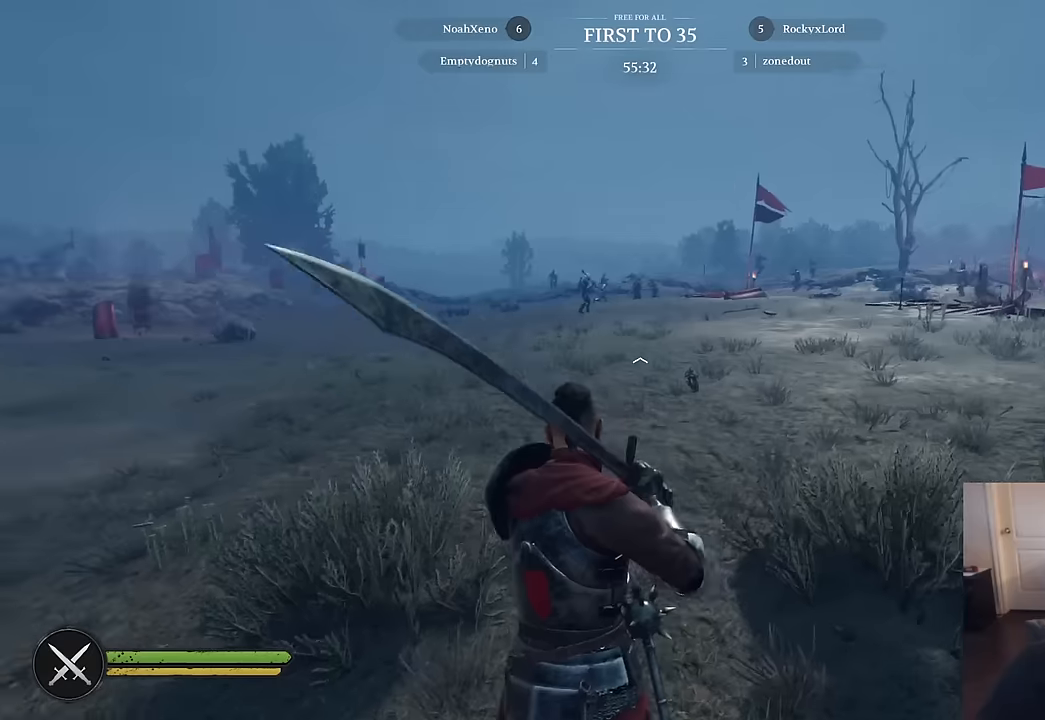
Gameplay with keyboard and mouse; each line is a JSON object with the keys and mouse buttons held at the frame after it. "events" lists presses ("down") and releases ("up") of "1", "2", "3", "4", "5", "a", "alt", "c", "caps_lock", "ctrl", "d", "e", "f", "g", "q", "r", "s", "shift", "space", "t", "tab", "v", "w", "x", "z", "mouse_left", "mouse_wheel" and "mouse_right" between this image and that frame as [ms after this image, input, new state], when the widget could be followed in between. "mouse_left", "mouse_wheel", "mouse_right" = the "left", "wheel", "right" buttons of the "mouse" list. No other keys are recorded. "wheel" means that the mouse wheel is clicked or scrolled. "mouse_move" is the direction in which the mouse moves at that frame (one of eight, or "still"), when it could be read.
{"keys": ["w"], "mouse": [], "mouse_move": "up", "events": []}
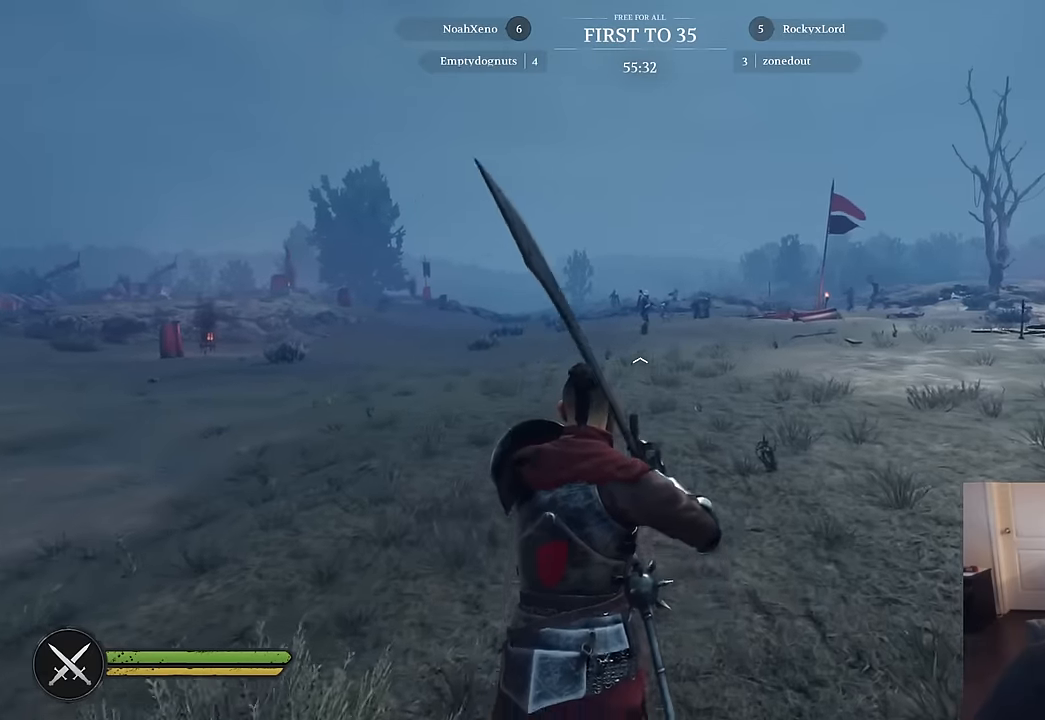
{"keys": ["w"], "mouse": [], "mouse_move": "right", "events": []}
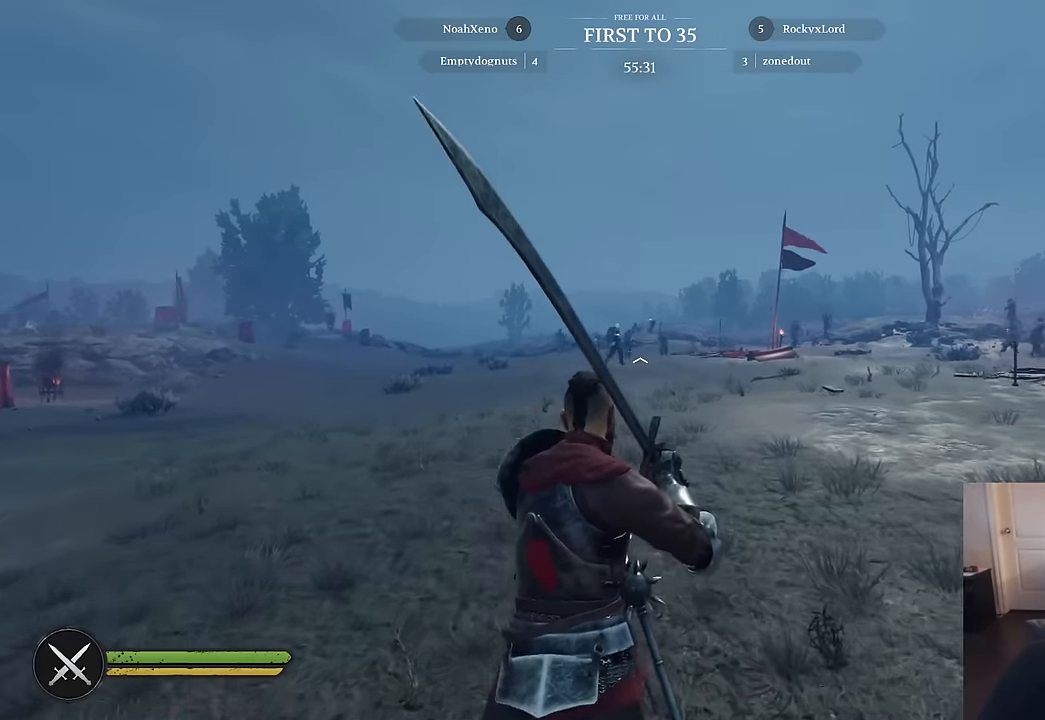
{"keys": ["w"], "mouse": [], "mouse_move": "still", "events": [[183, "a", "down"], [416, "a", "up"]]}
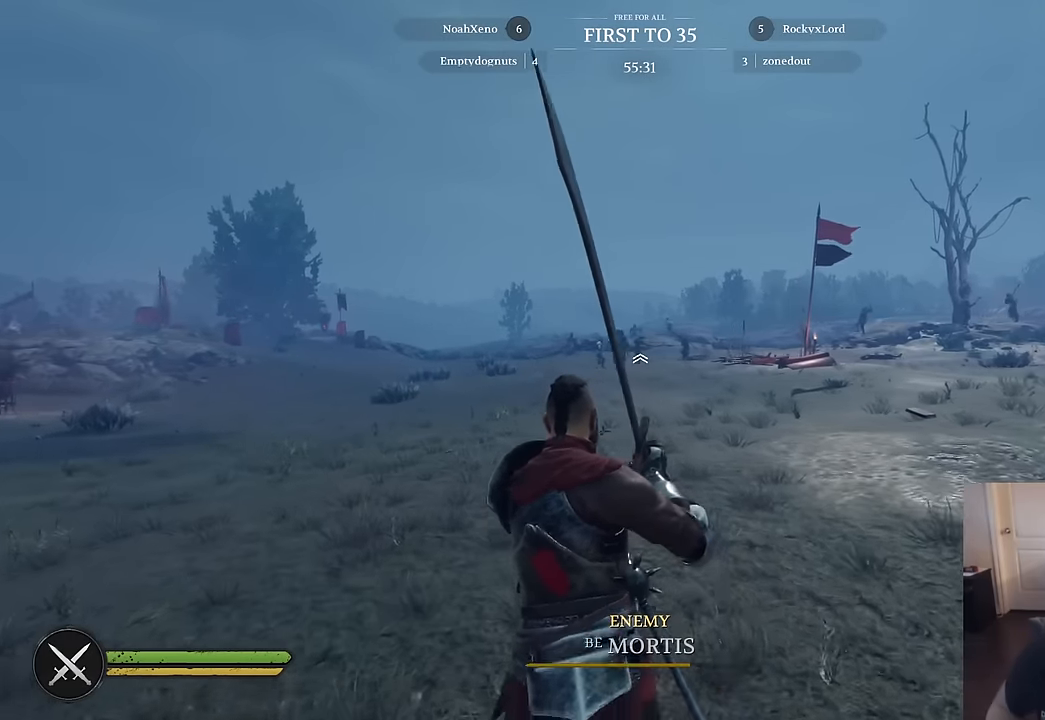
{"keys": ["a", "w"], "mouse": [], "mouse_move": "still", "events": [[483, "a", "down"]]}
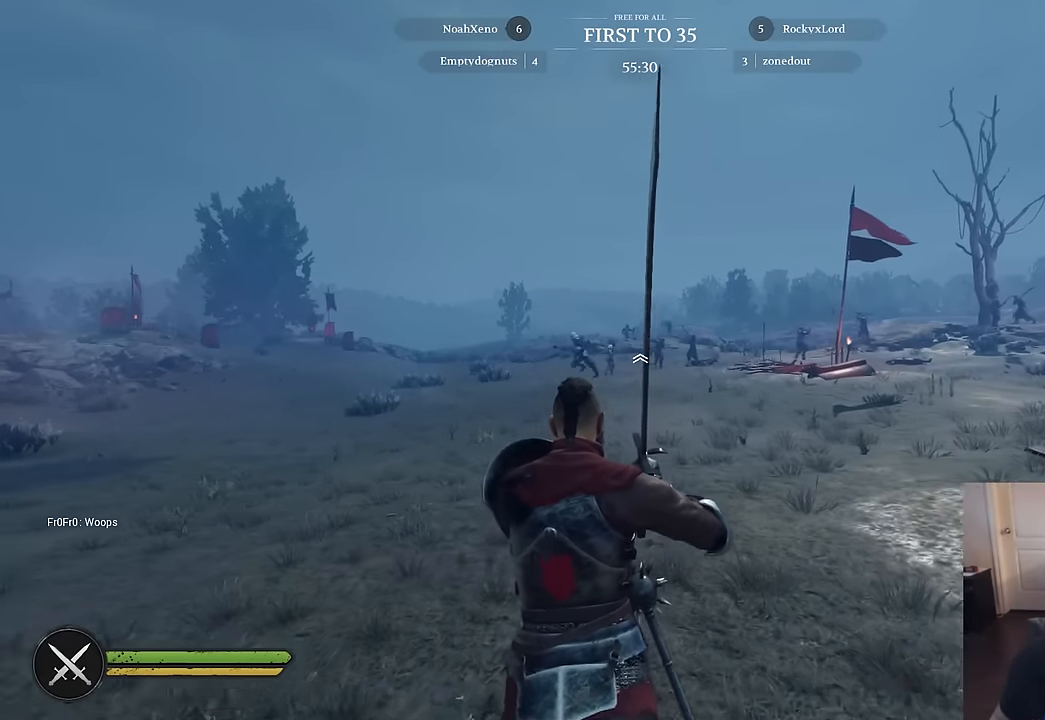
{"keys": ["a", "w"], "mouse": [], "mouse_move": "still", "events": []}
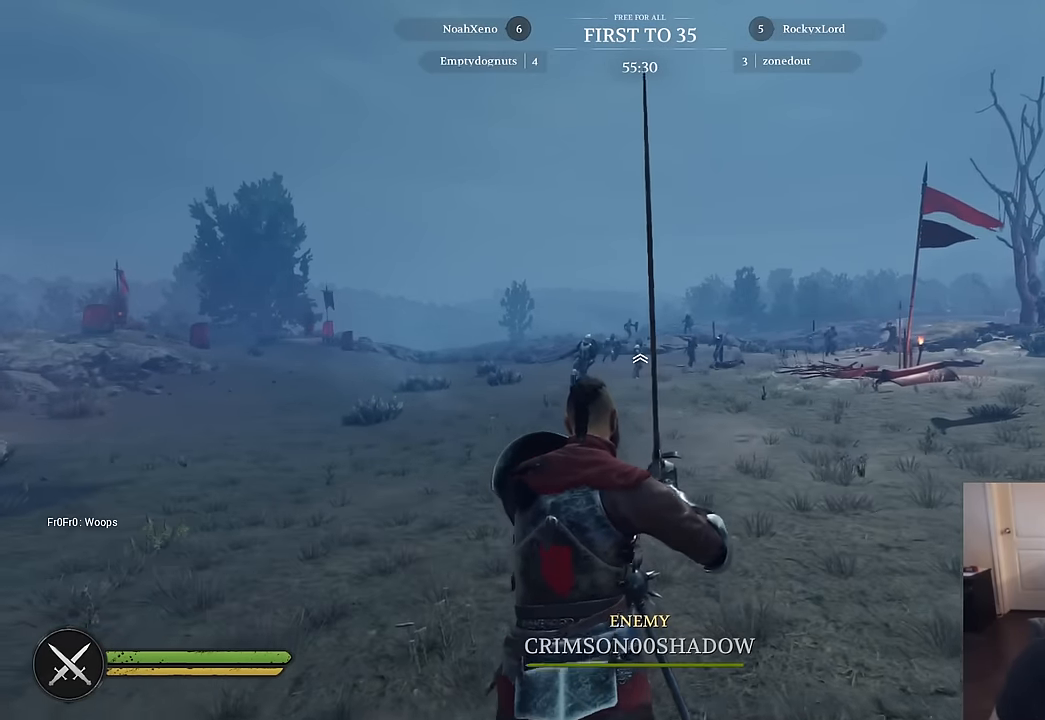
{"keys": [], "mouse": [], "mouse_move": "still", "events": [[333, "a", "up"], [383, "w", "up"]]}
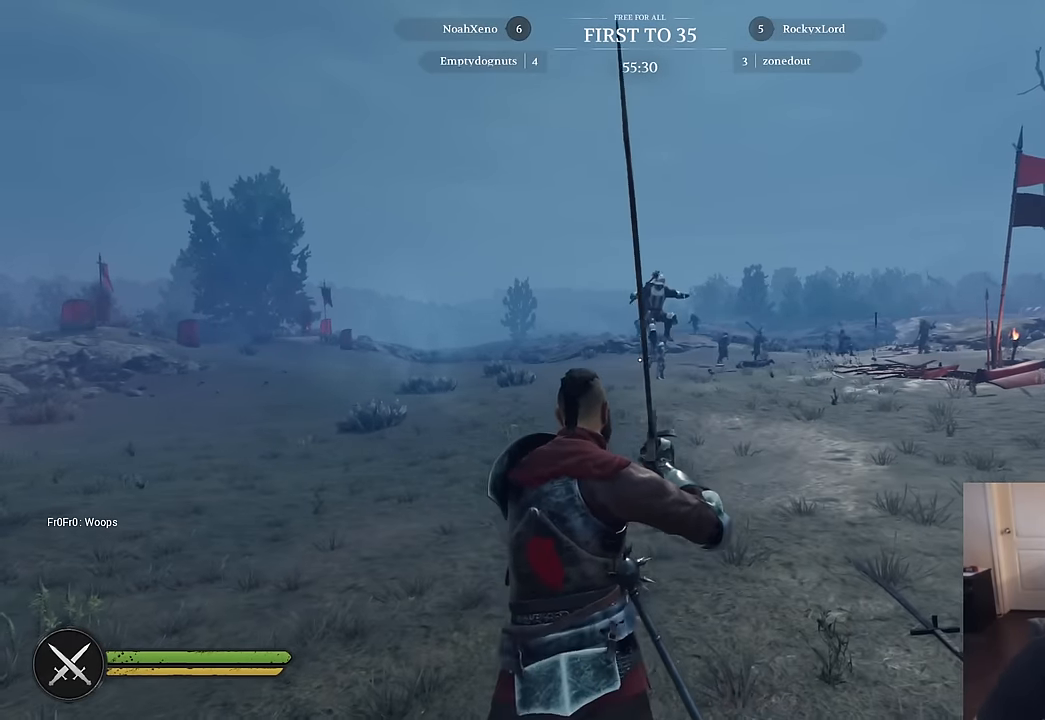
{"keys": [], "mouse": [], "mouse_move": "still", "events": []}
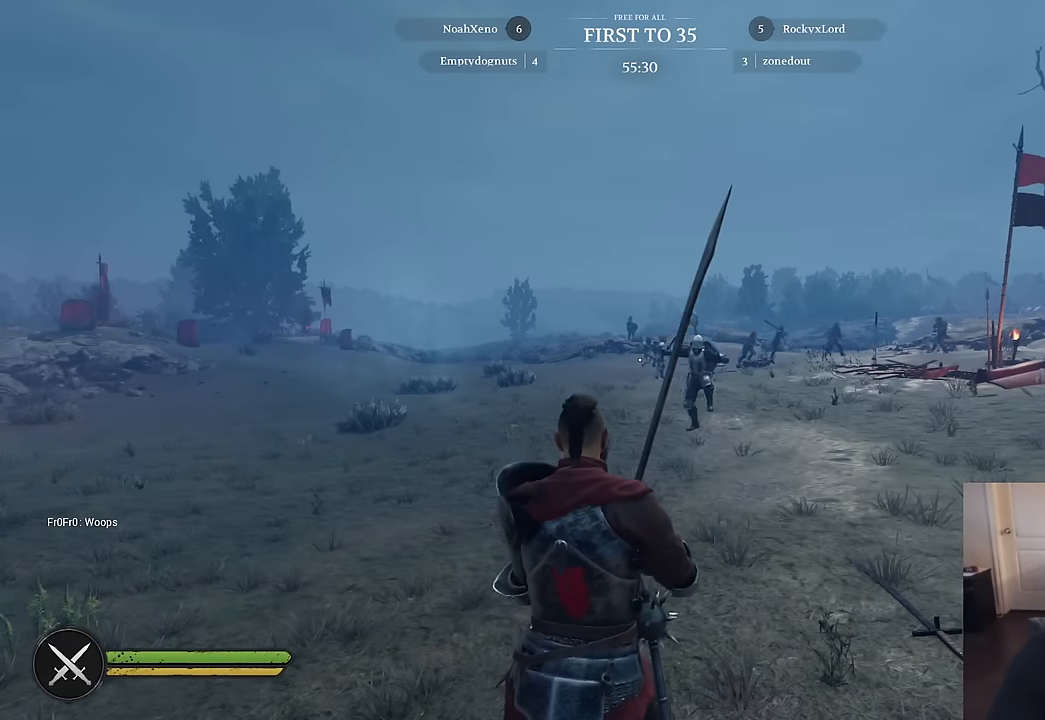
{"keys": [], "mouse": [], "mouse_move": "still", "events": []}
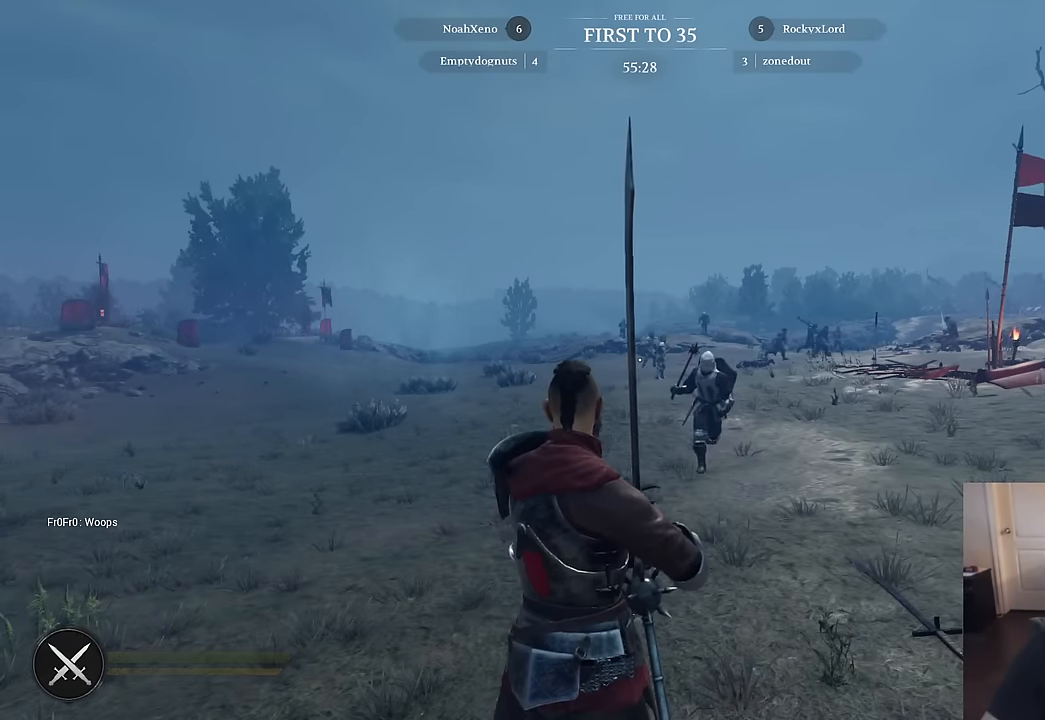
{"keys": [], "mouse": [], "mouse_move": "still", "events": []}
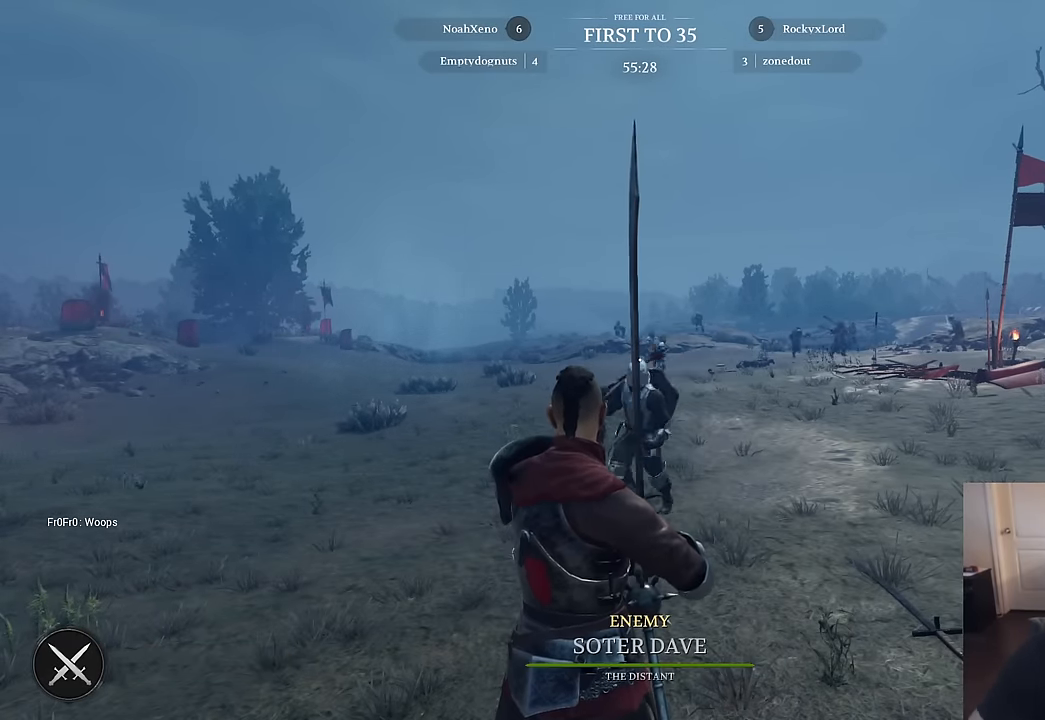
{"keys": [], "mouse": [], "mouse_move": "down-left", "events": []}
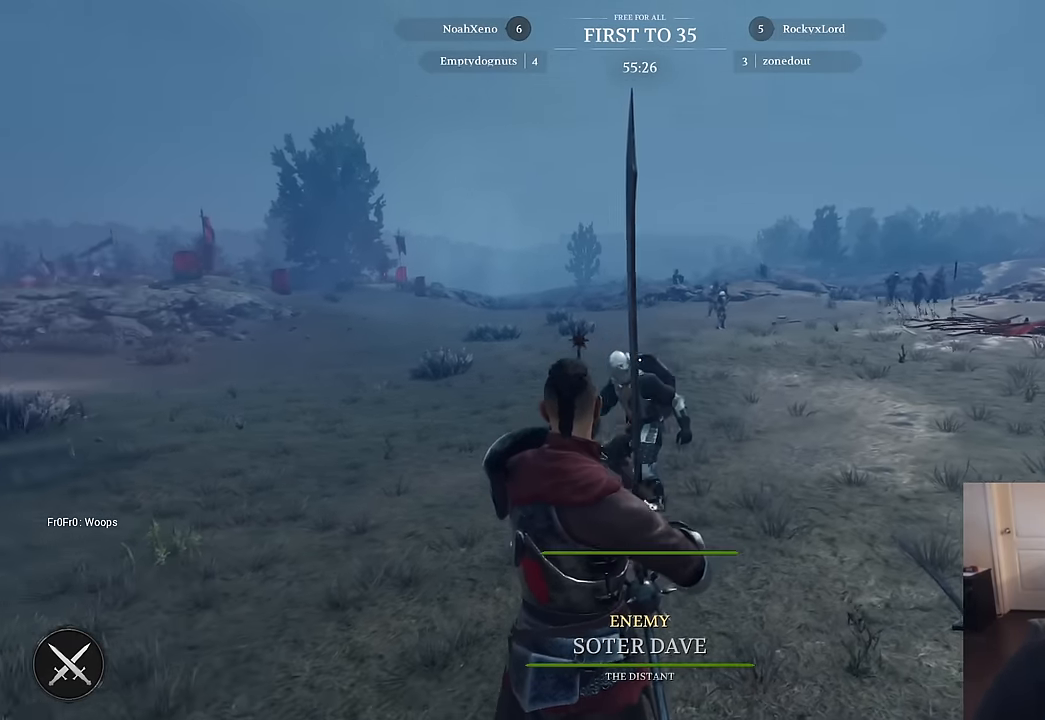
{"keys": ["a", "s"], "mouse": [], "mouse_move": "right", "events": [[266, "s", "down"], [499, "a", "down"]]}
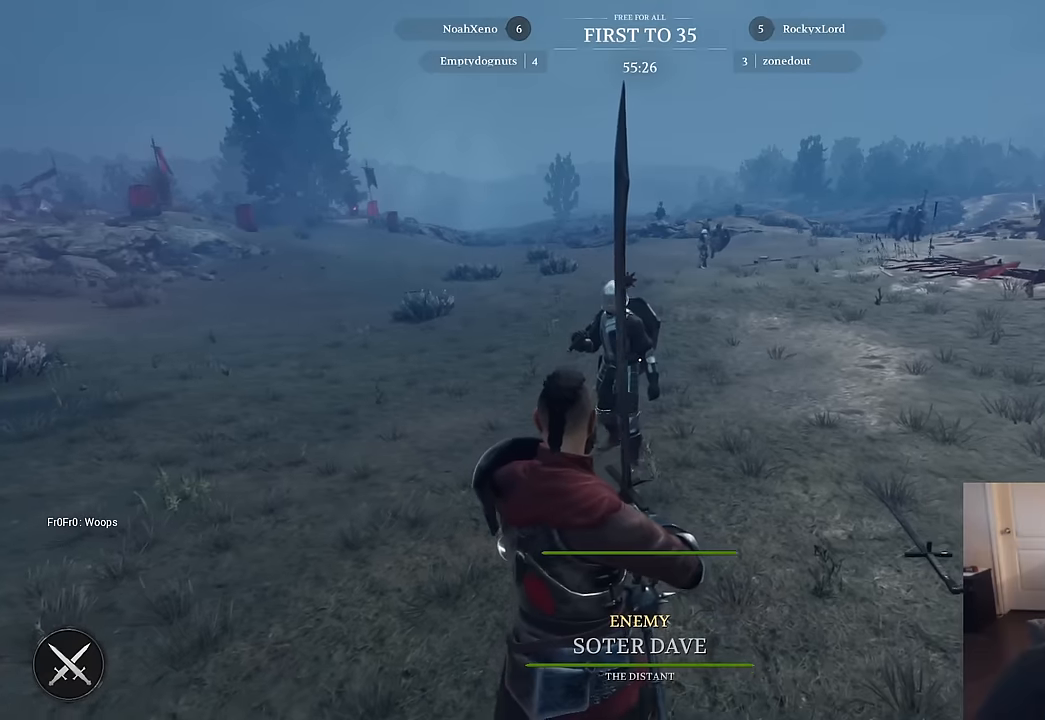
{"keys": ["s"], "mouse": [], "mouse_move": "right", "events": [[184, "a", "up"]]}
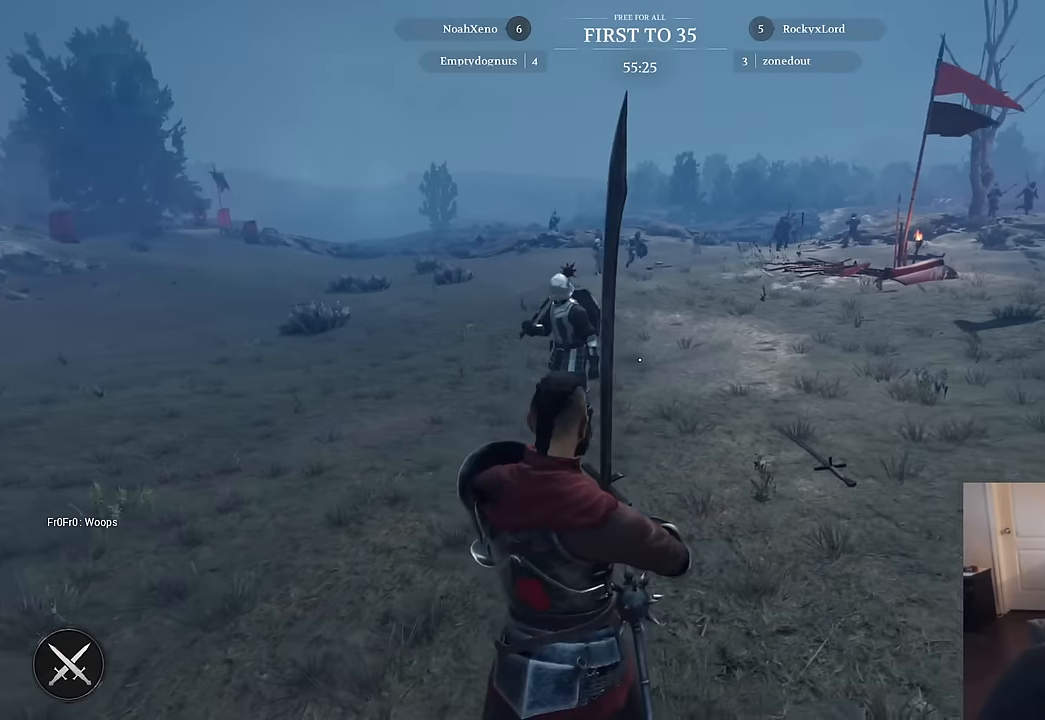
{"keys": [], "mouse": [], "mouse_move": "still", "events": [[200, "s", "up"], [300, "v", "down"], [400, "v", "up"]]}
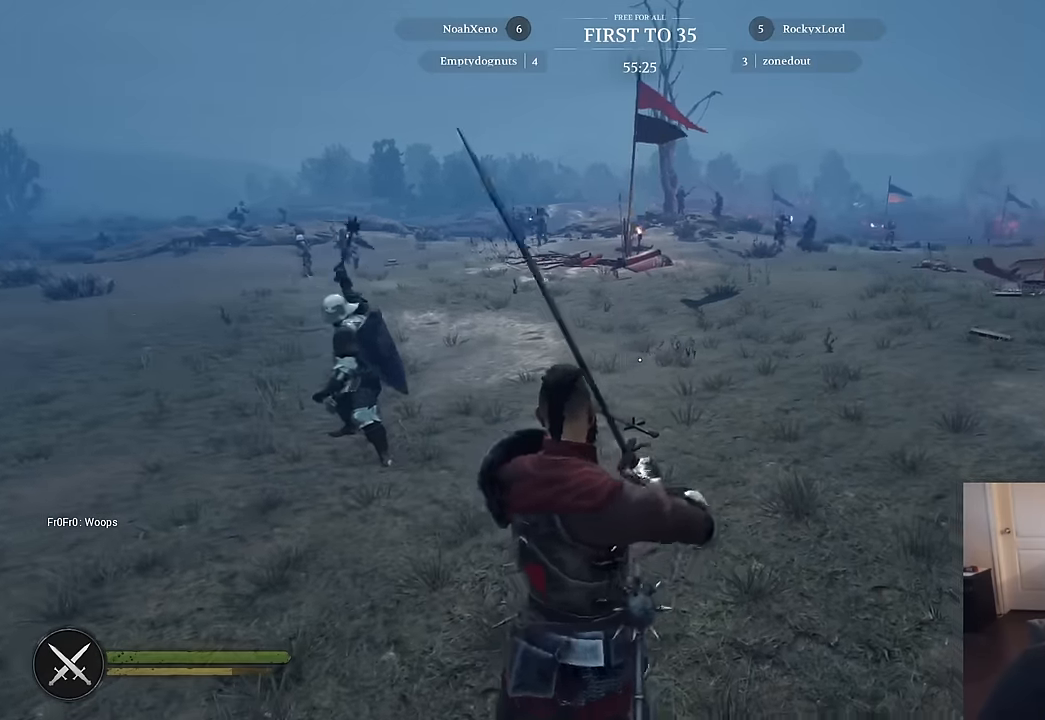
{"keys": [], "mouse": [], "mouse_move": "still", "events": []}
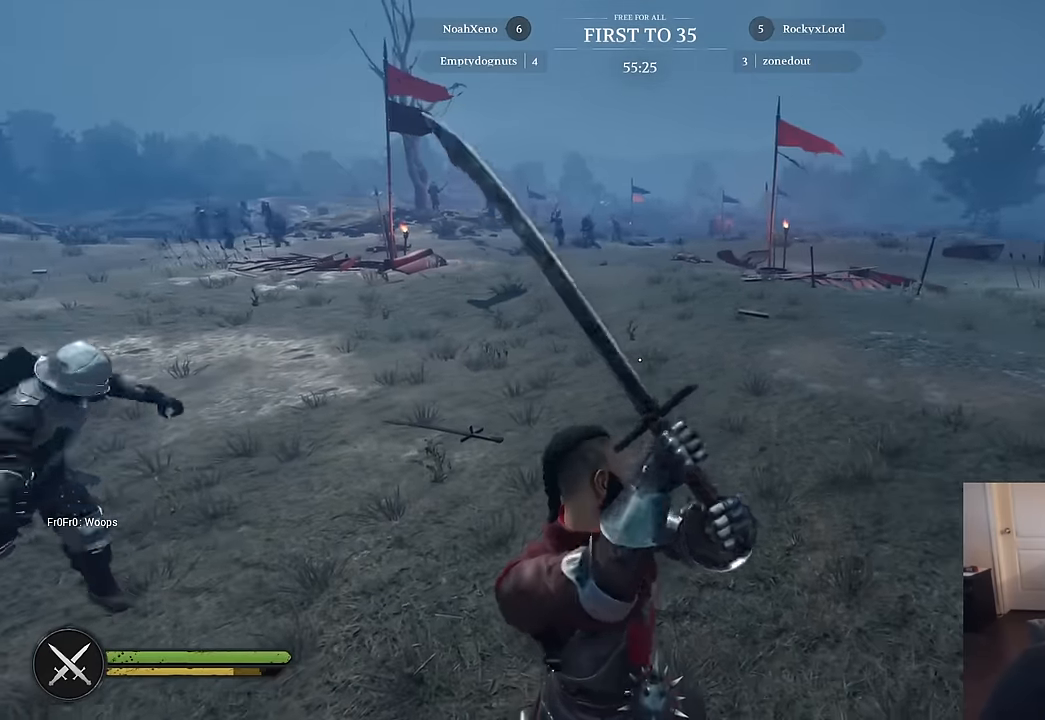
{"keys": [], "mouse": [], "mouse_move": "left", "events": []}
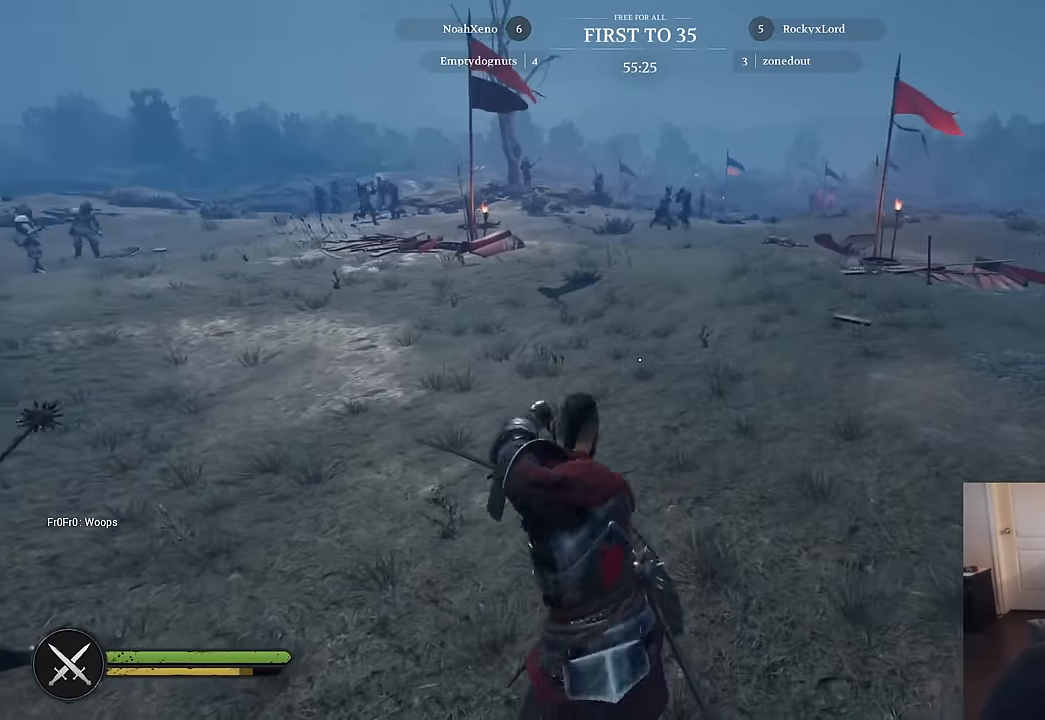
{"keys": [], "mouse": [], "mouse_move": "left", "events": []}
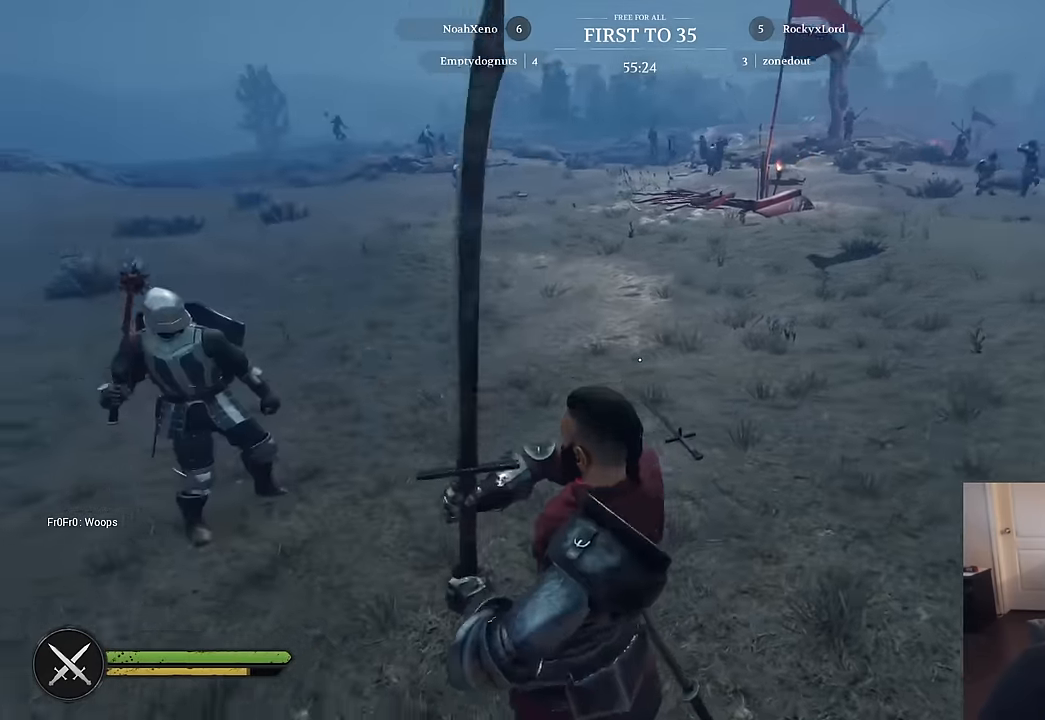
{"keys": ["a", "w"], "mouse": [], "mouse_move": "up", "events": [[367, "a", "down"], [450, "w", "down"]]}
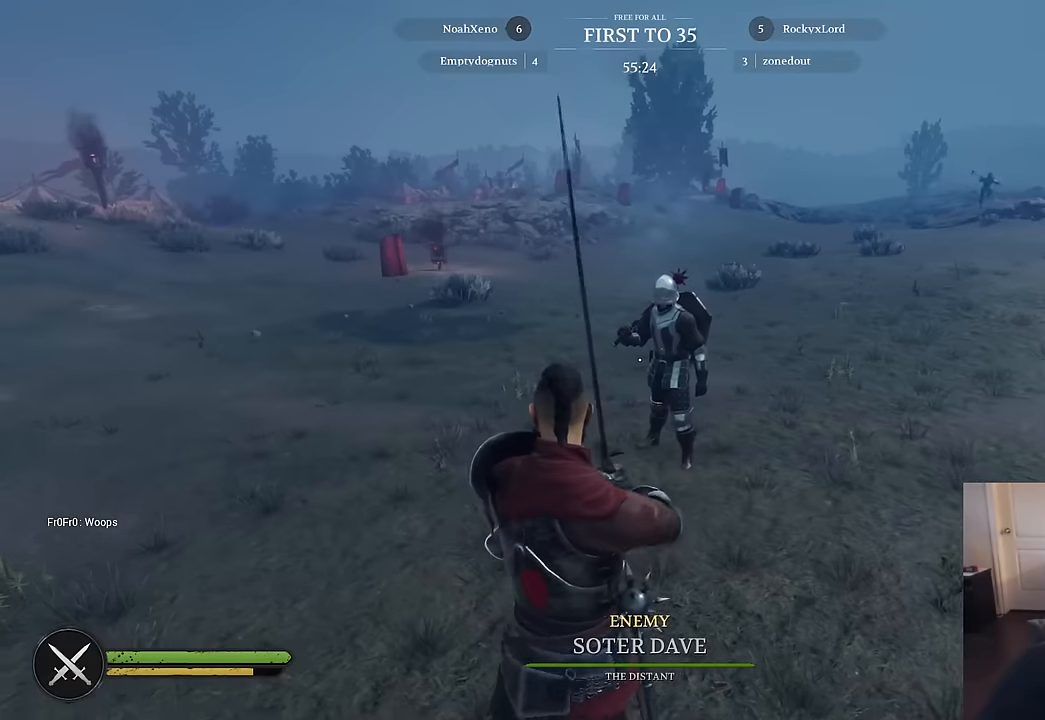
{"keys": ["a", "ctrl"], "mouse": [], "mouse_move": "right", "events": [[283, "w", "up"], [383, "ctrl", "down"]]}
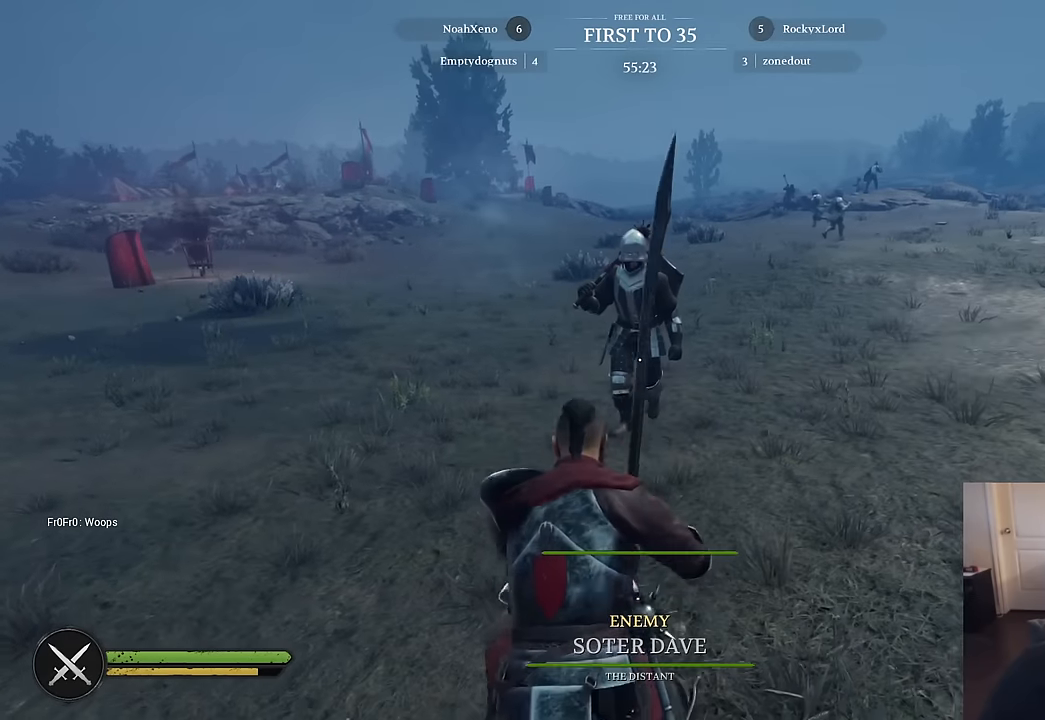
{"keys": ["ctrl"], "mouse": [], "mouse_move": "still", "events": [[17, "a", "up"]]}
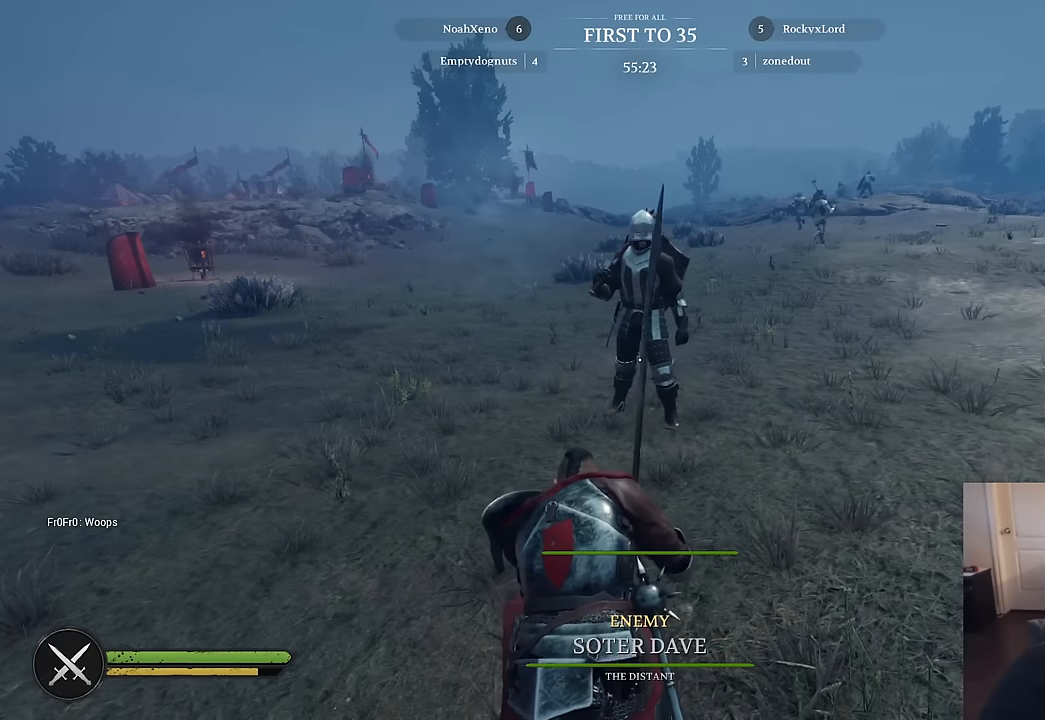
{"keys": ["ctrl"], "mouse": [], "mouse_move": "still", "events": []}
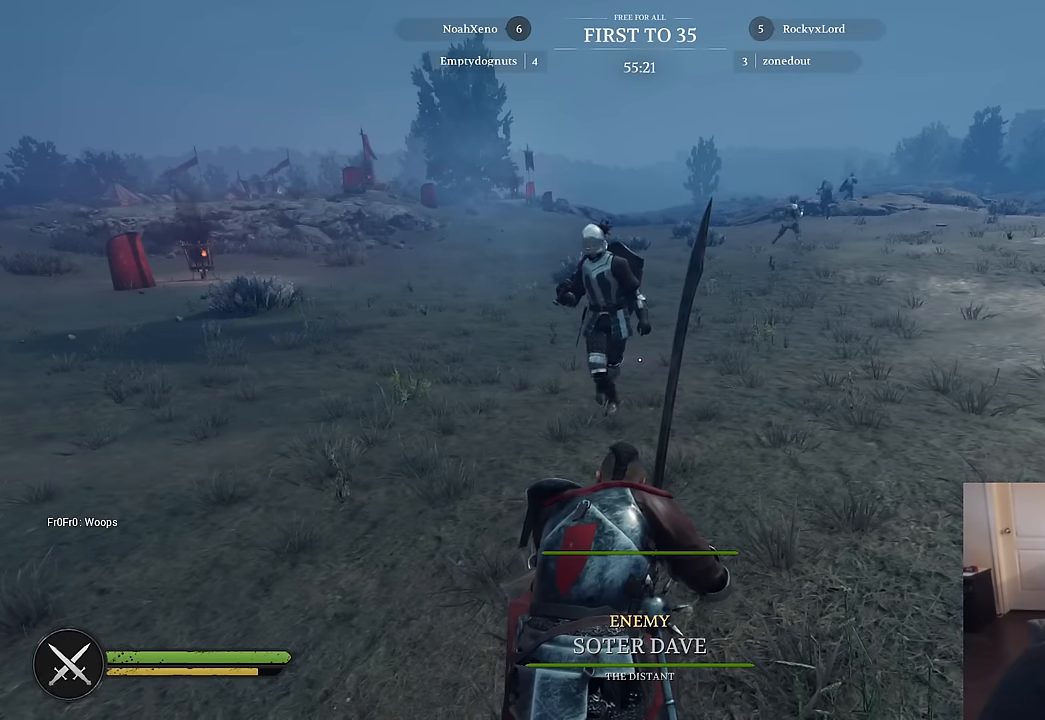
{"keys": [], "mouse": [], "mouse_move": "left", "events": [[417, "ctrl", "up"]]}
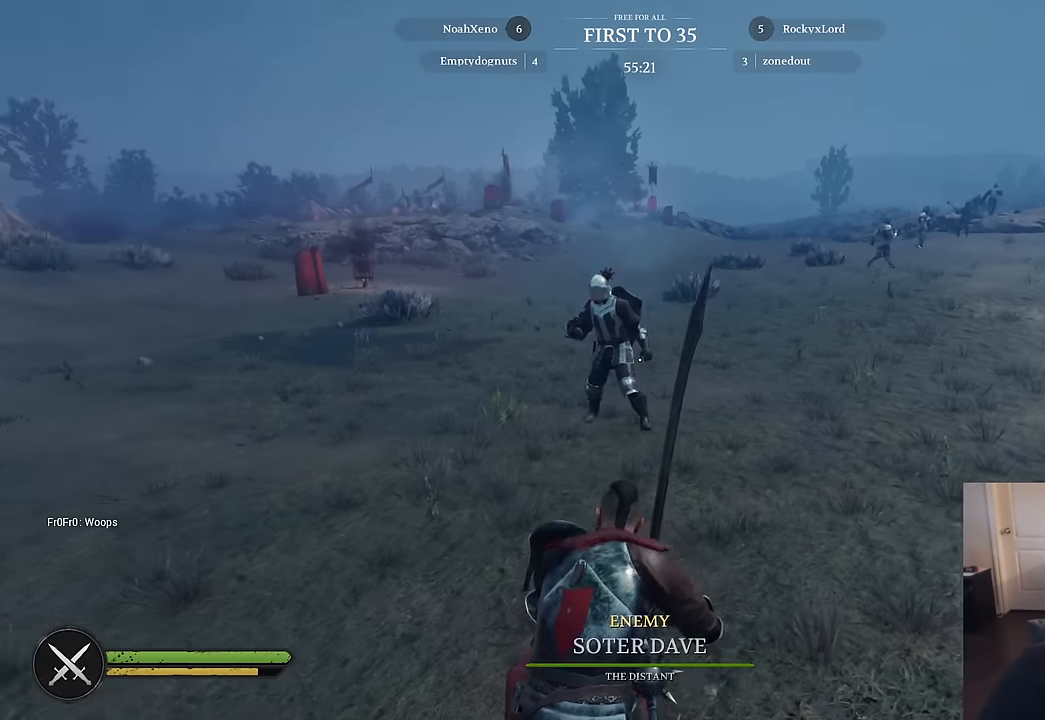
{"keys": ["a", "s"], "mouse": [], "mouse_move": "still", "events": [[200, "x", "down"], [300, "x", "up"], [383, "a", "down"], [483, "s", "down"]]}
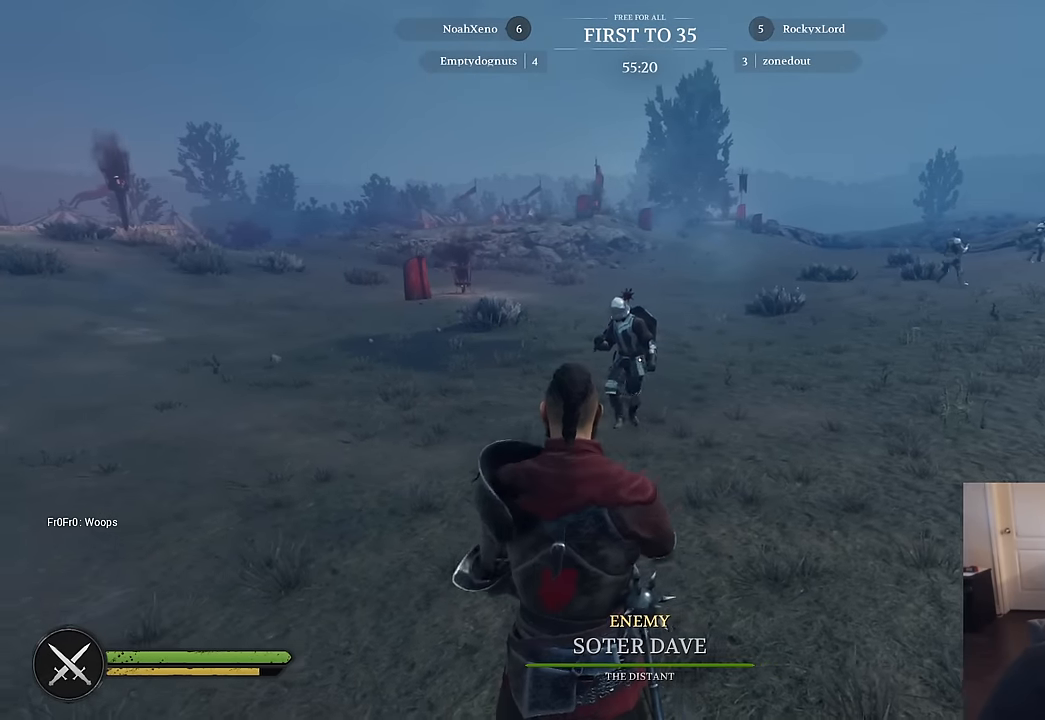
{"keys": ["a", "s"], "mouse": [], "mouse_move": "still", "events": []}
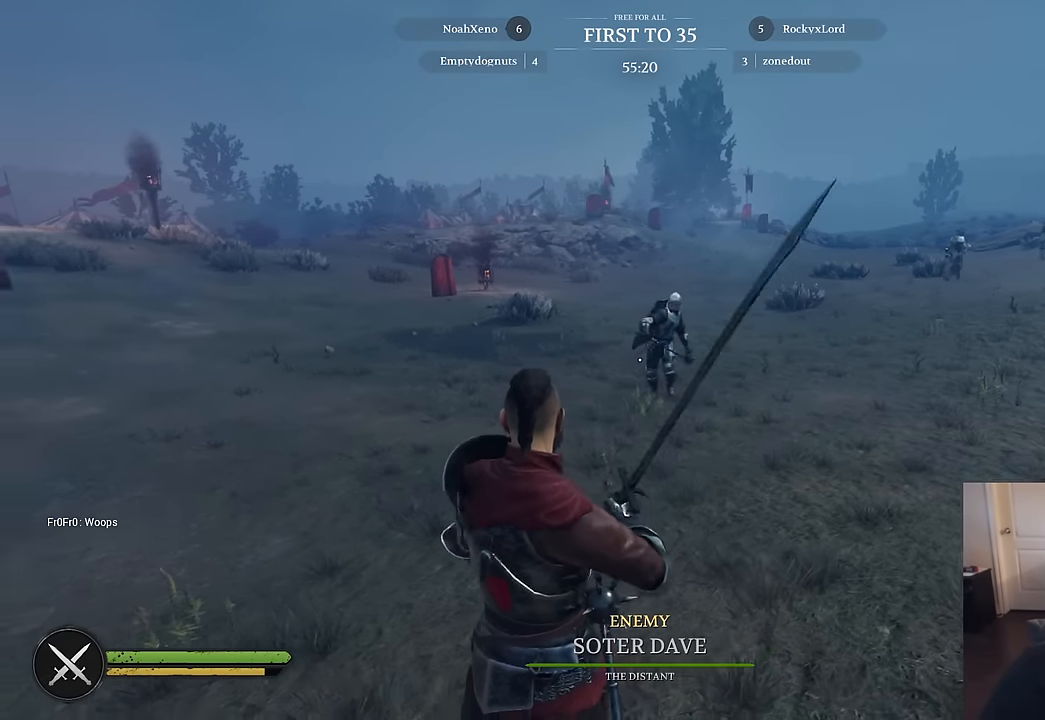
{"keys": ["a"], "mouse": [], "mouse_move": "still", "events": [[50, "s", "up"], [233, "x", "down"], [383, "x", "up"]]}
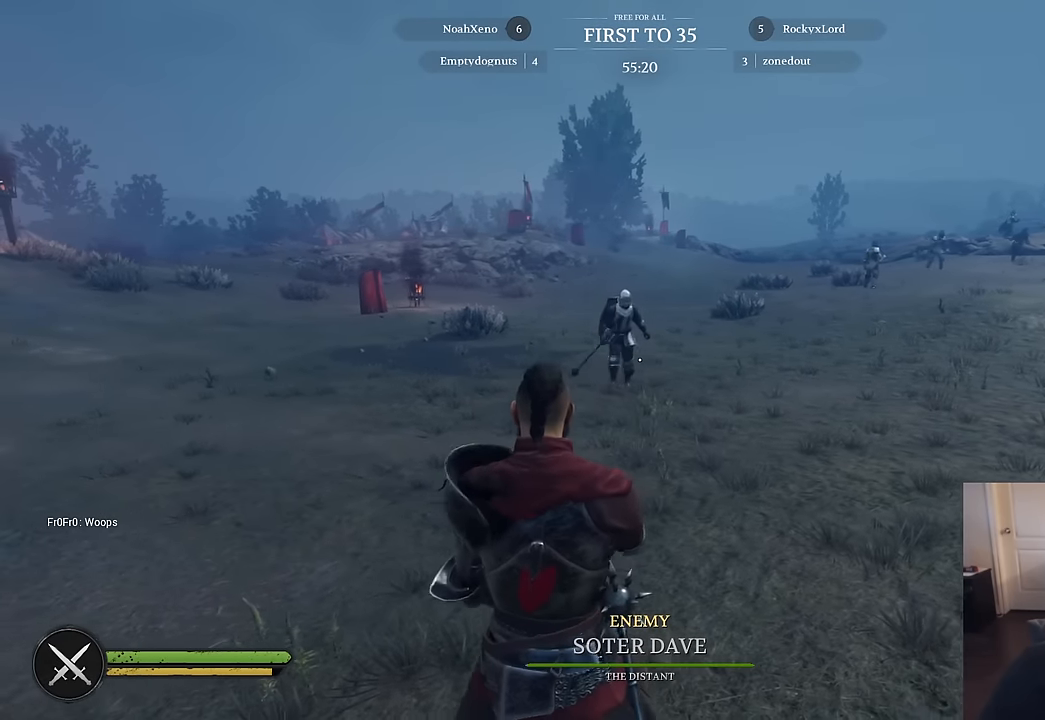
{"keys": ["d"], "mouse": [], "mouse_move": "still", "events": [[300, "w", "down"], [433, "d", "down"], [483, "a", "up"], [483, "w", "up"]]}
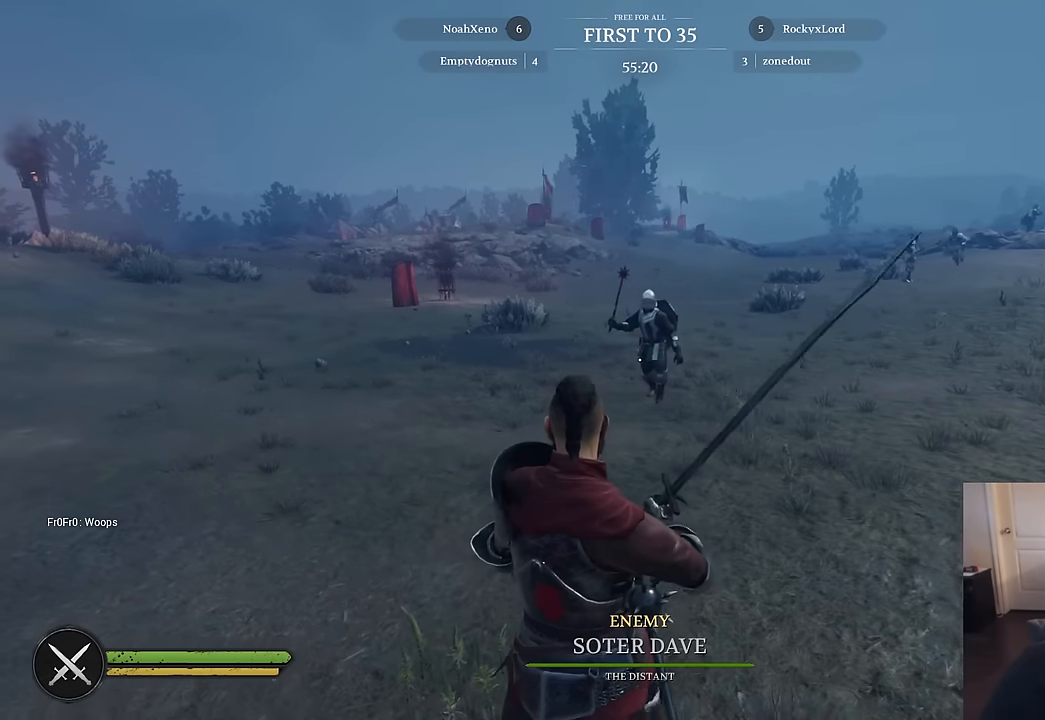
{"keys": ["s"], "mouse": [], "mouse_move": "still", "events": [[167, "s", "down"], [267, "d", "up"]]}
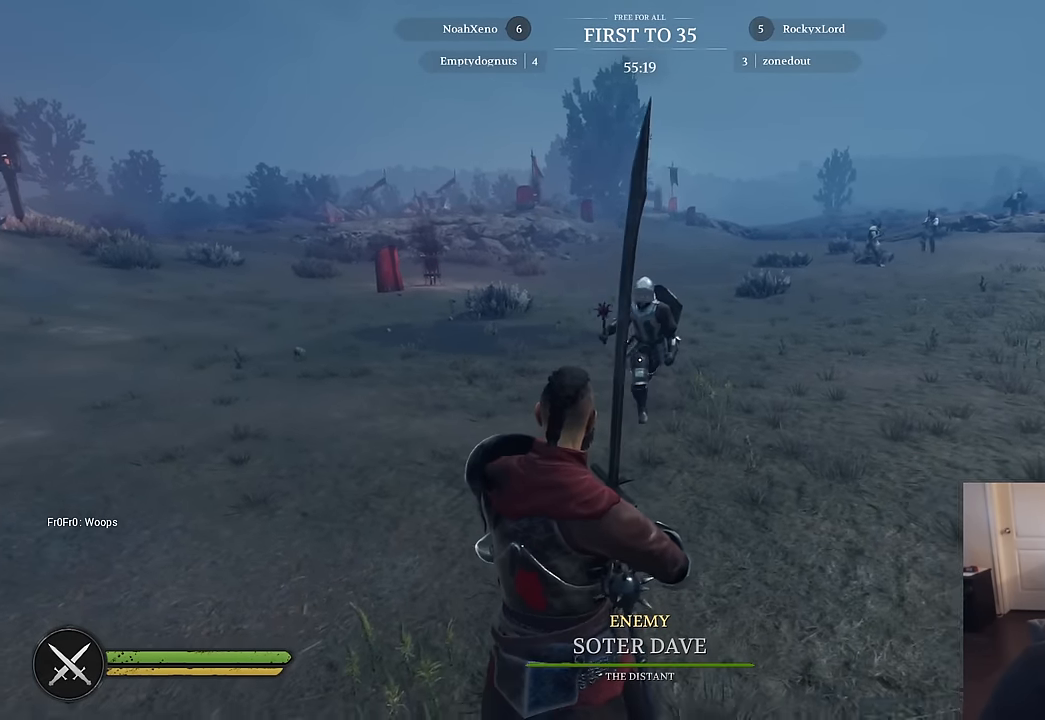
{"keys": ["a"], "mouse": [], "mouse_move": "right", "events": [[383, "a", "down"], [417, "s", "up"]]}
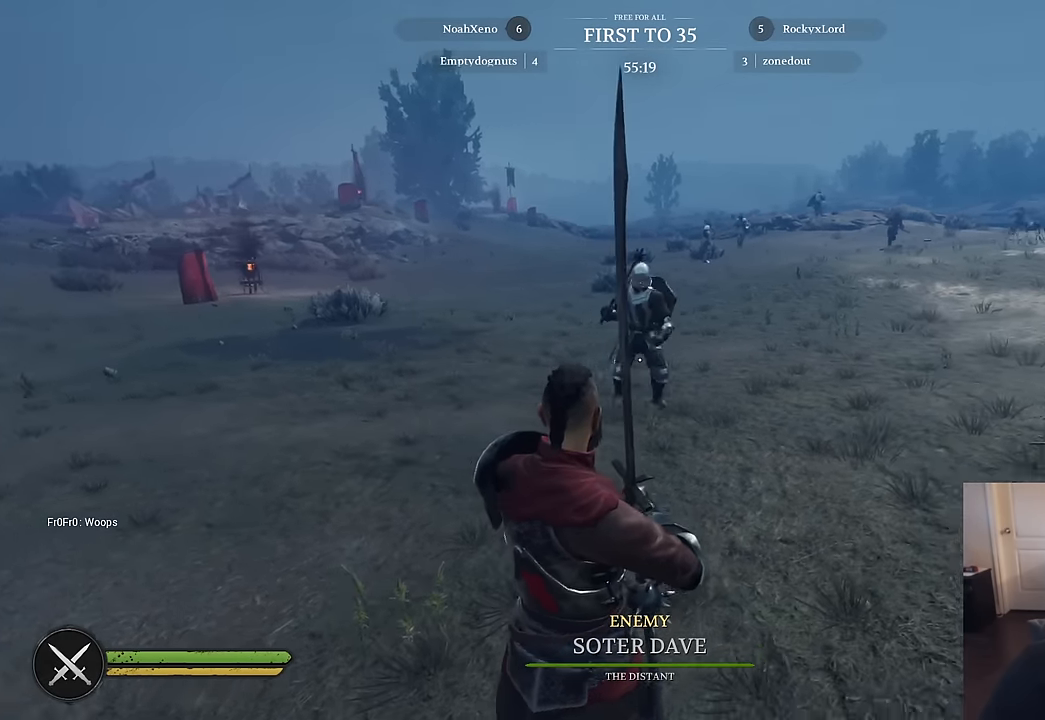
{"keys": ["s"], "mouse": [], "mouse_move": "right", "events": [[250, "s", "down"], [300, "a", "up"]]}
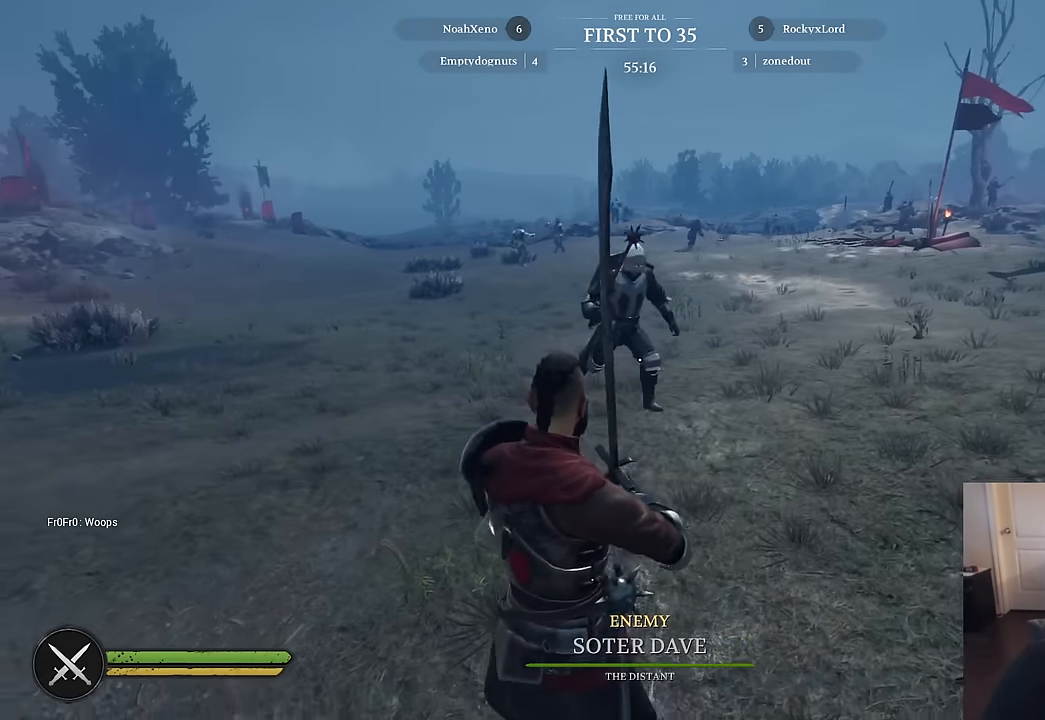
{"keys": ["d", "s"], "mouse": [], "mouse_move": "right", "events": [[83, "a", "down"], [267, "a", "up"], [450, "d", "down"]]}
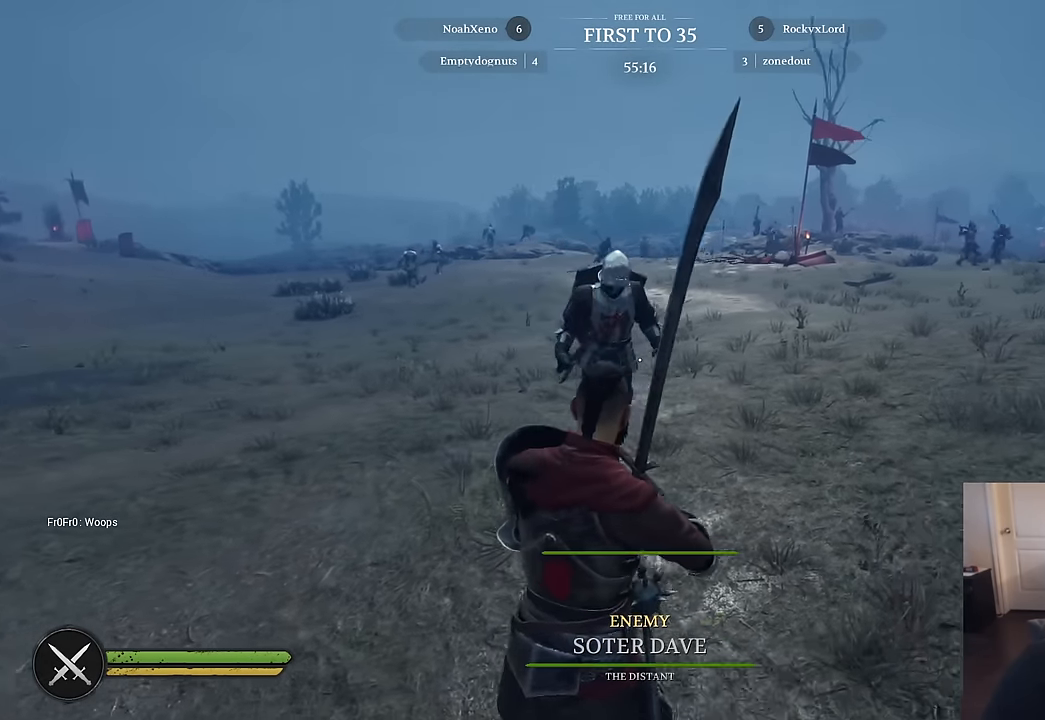
{"keys": ["a"], "mouse": ["right"], "mouse_move": "right", "events": [[233, "d", "up"], [367, "a", "down"], [467, "mouse_right", "down"], [467, "s", "up"]]}